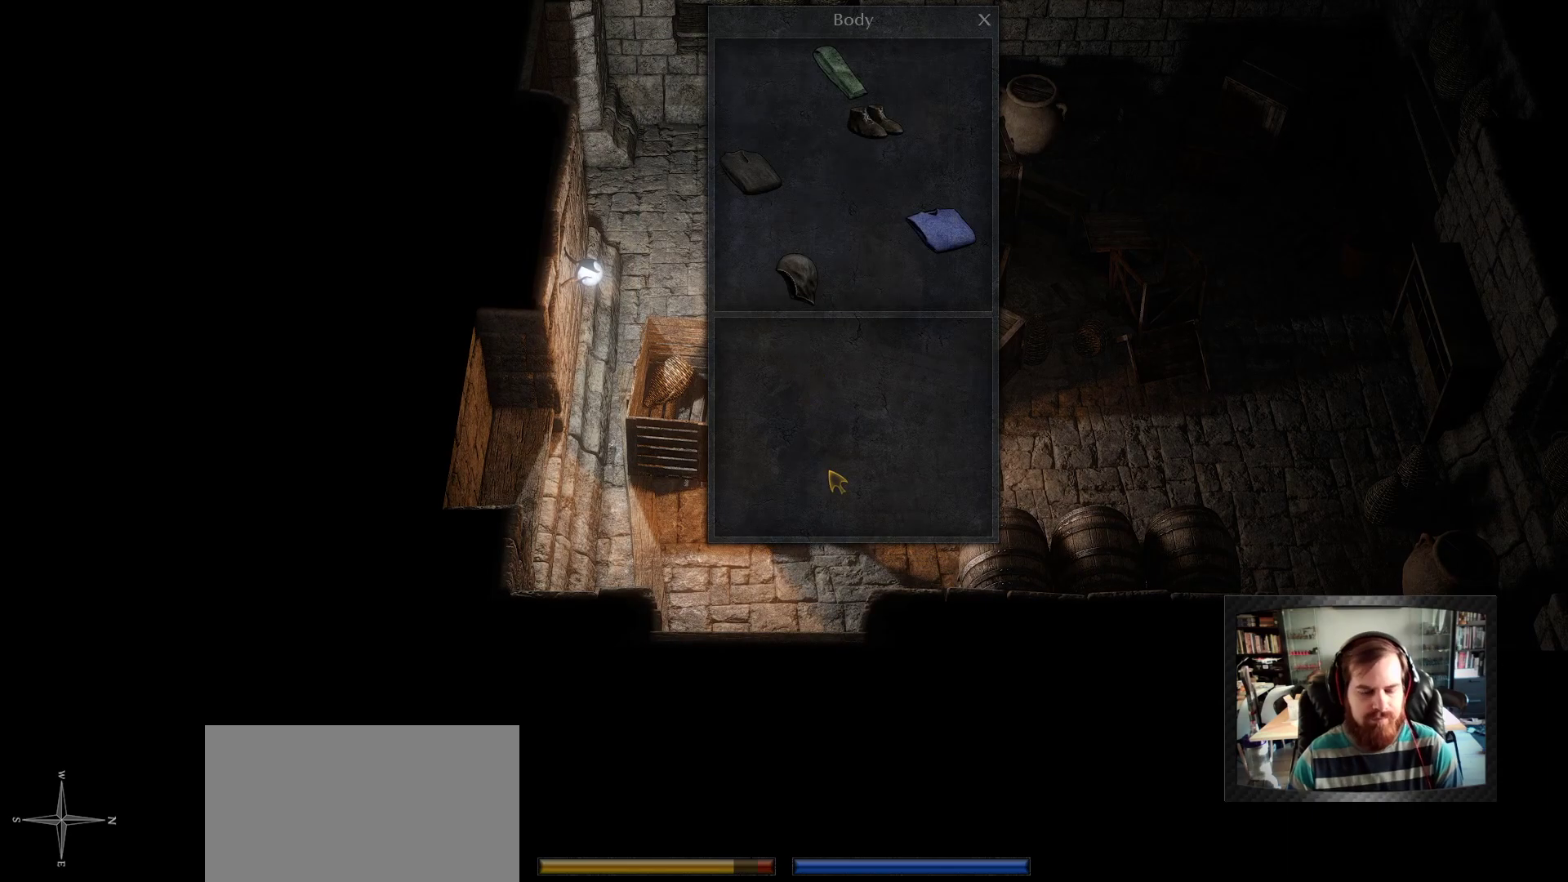
Gameplay with keyboard and mouse; each line is a JSON object with the keys and mouse buttons held at the frame after it. "events" lists presses ("down") and releases ("up") of "1", "2", "3", "4", "5", "a", "c", "d", "r", "s", "shift", "space", "tab", "w", "mouse_left", "mouse_wheel" and "mouse_right" between this image and that frame as [ms after this image, input, new state], when the widget could be followed in between. "mouse_left", "mouse_wheel", "mouse_right" = the "left", "wheel", "right" buttons of the "mouse" list. No other keys are recorded. "wheel" means that the mouse wheel is clicked or scrolled. Not read: mouse_move.
{"keys": [], "mouse": [], "events": []}
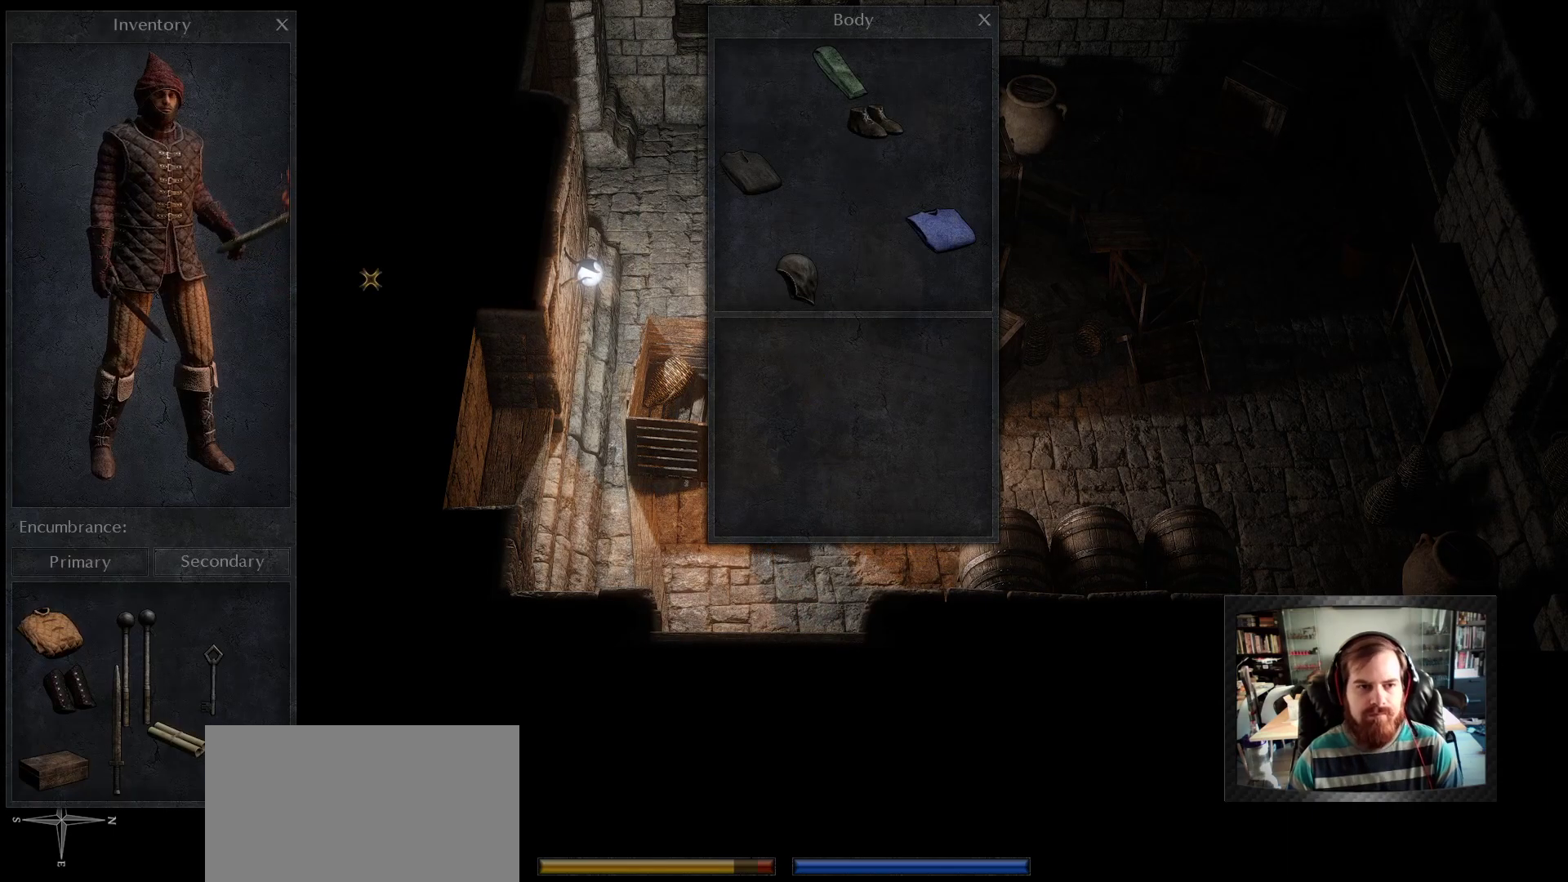
{"keys": [], "mouse": [], "events": []}
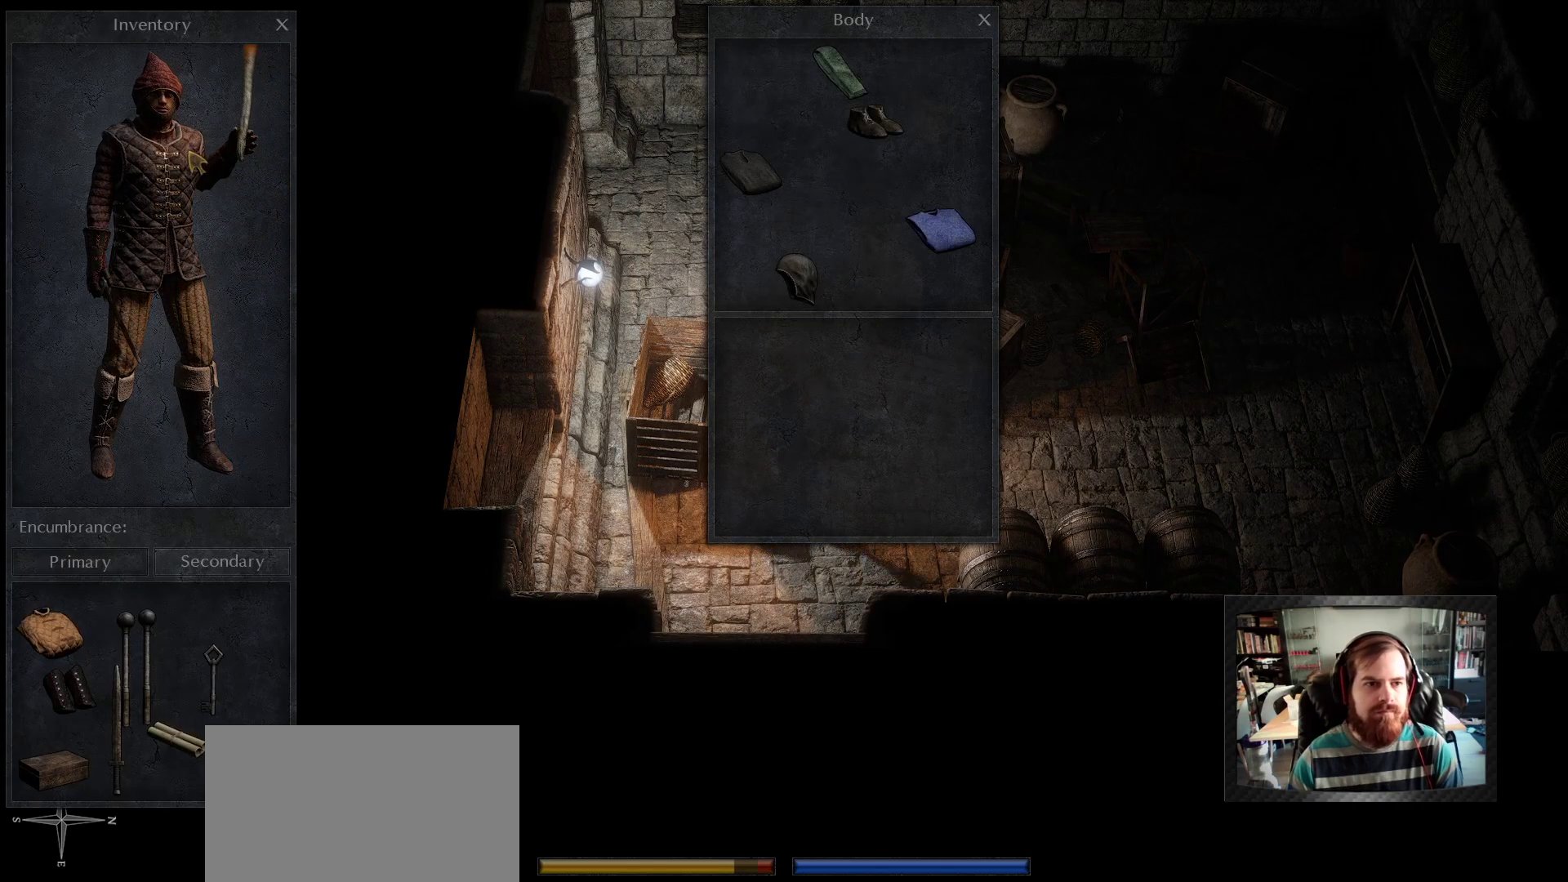
{"keys": [], "mouse": [], "events": []}
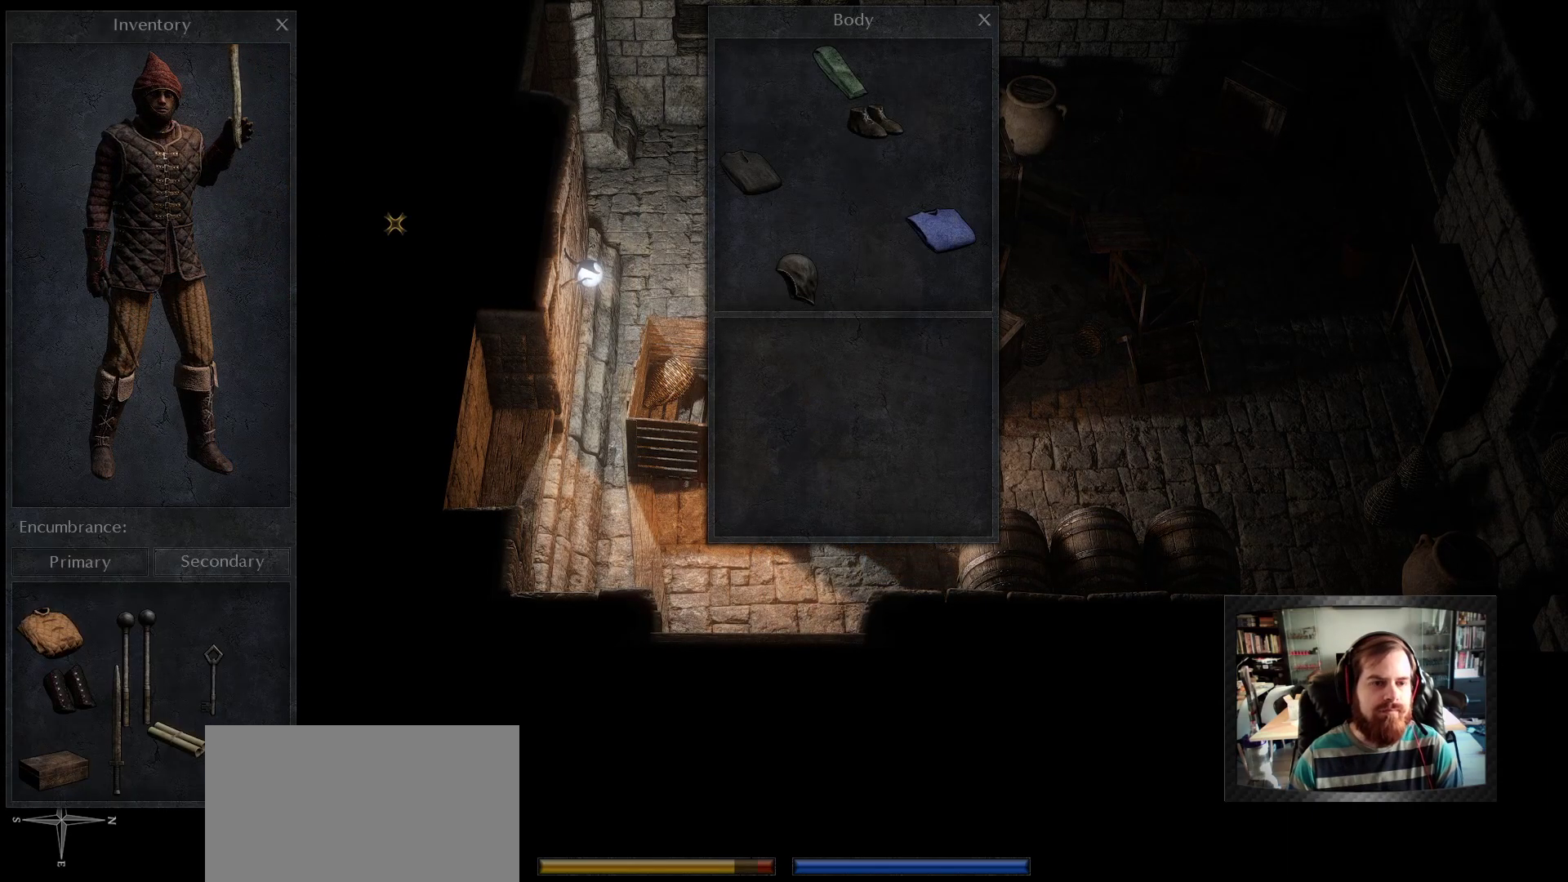
{"keys": [], "mouse": [], "events": []}
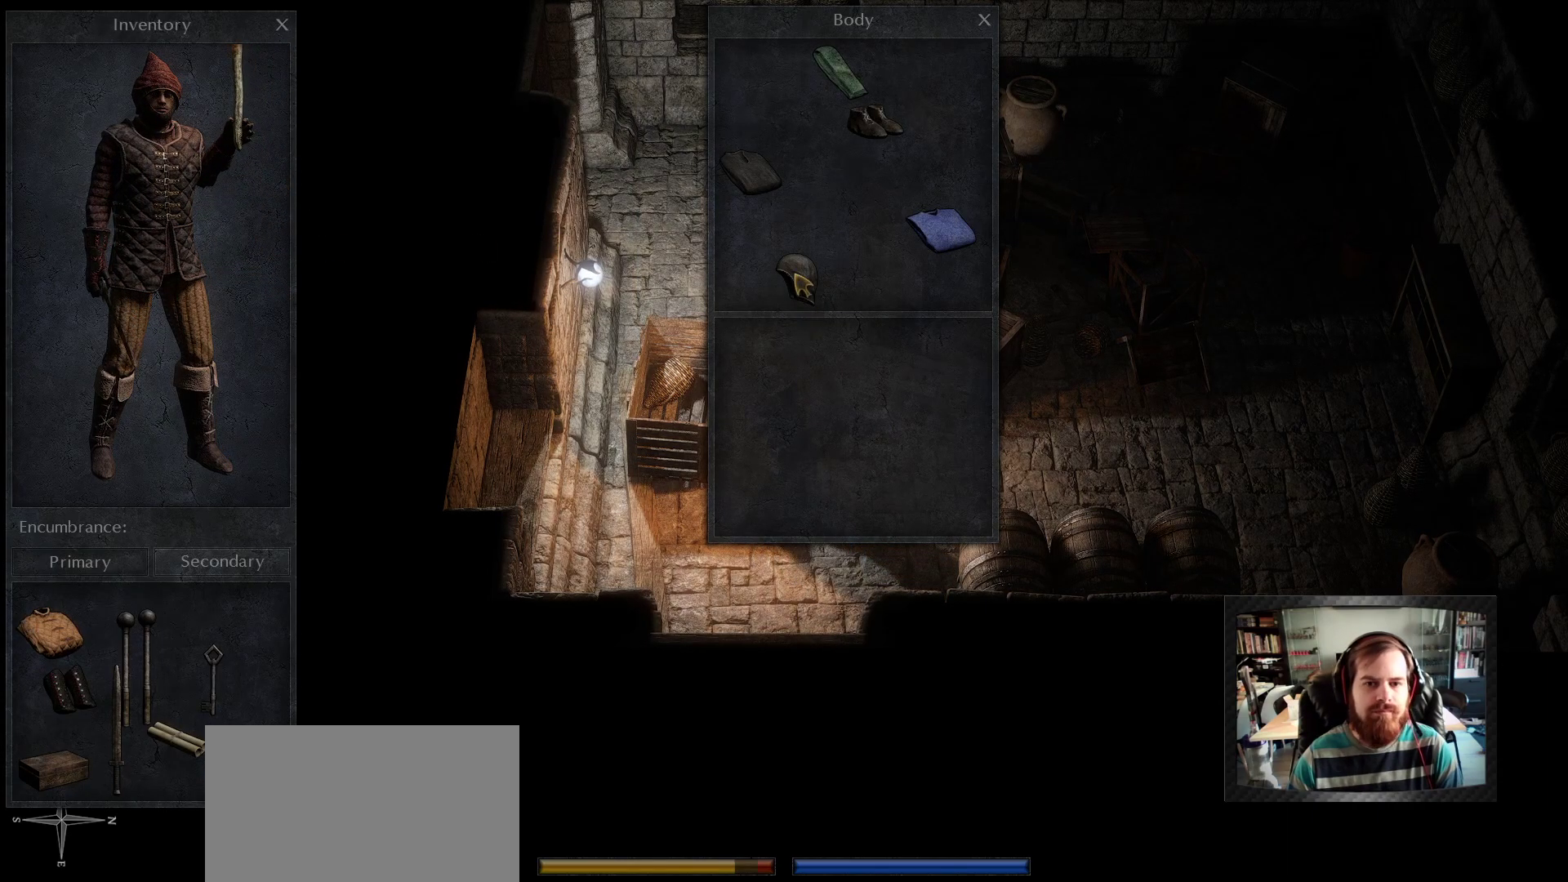
{"keys": [], "mouse": ["left"], "events": [[117, "mouse_left", "down"]]}
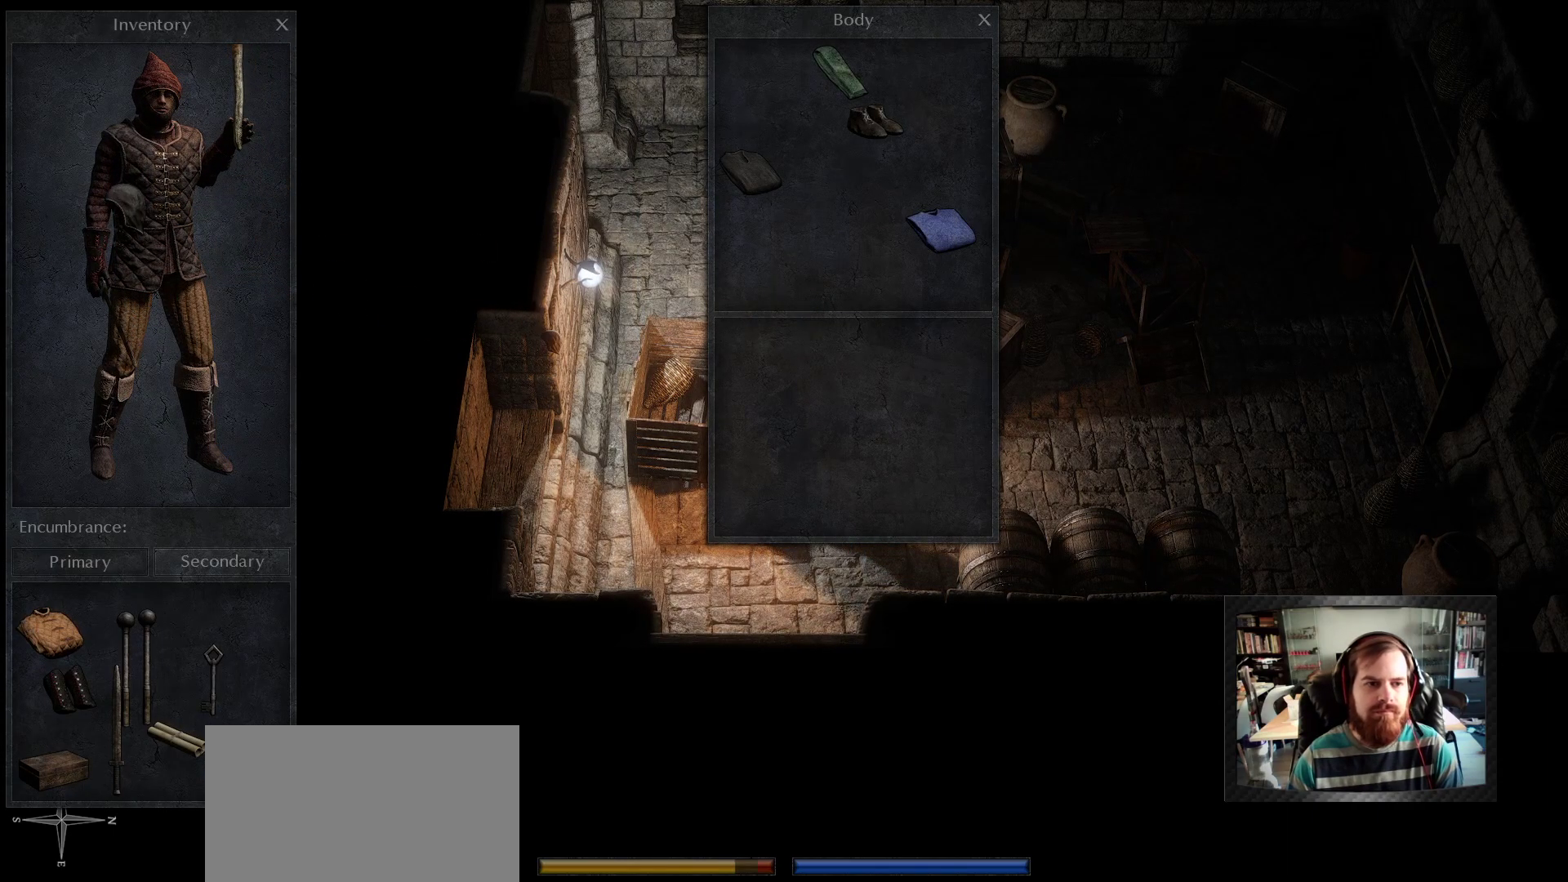
{"keys": [], "mouse": [], "events": [[33, "mouse_left", "up"]]}
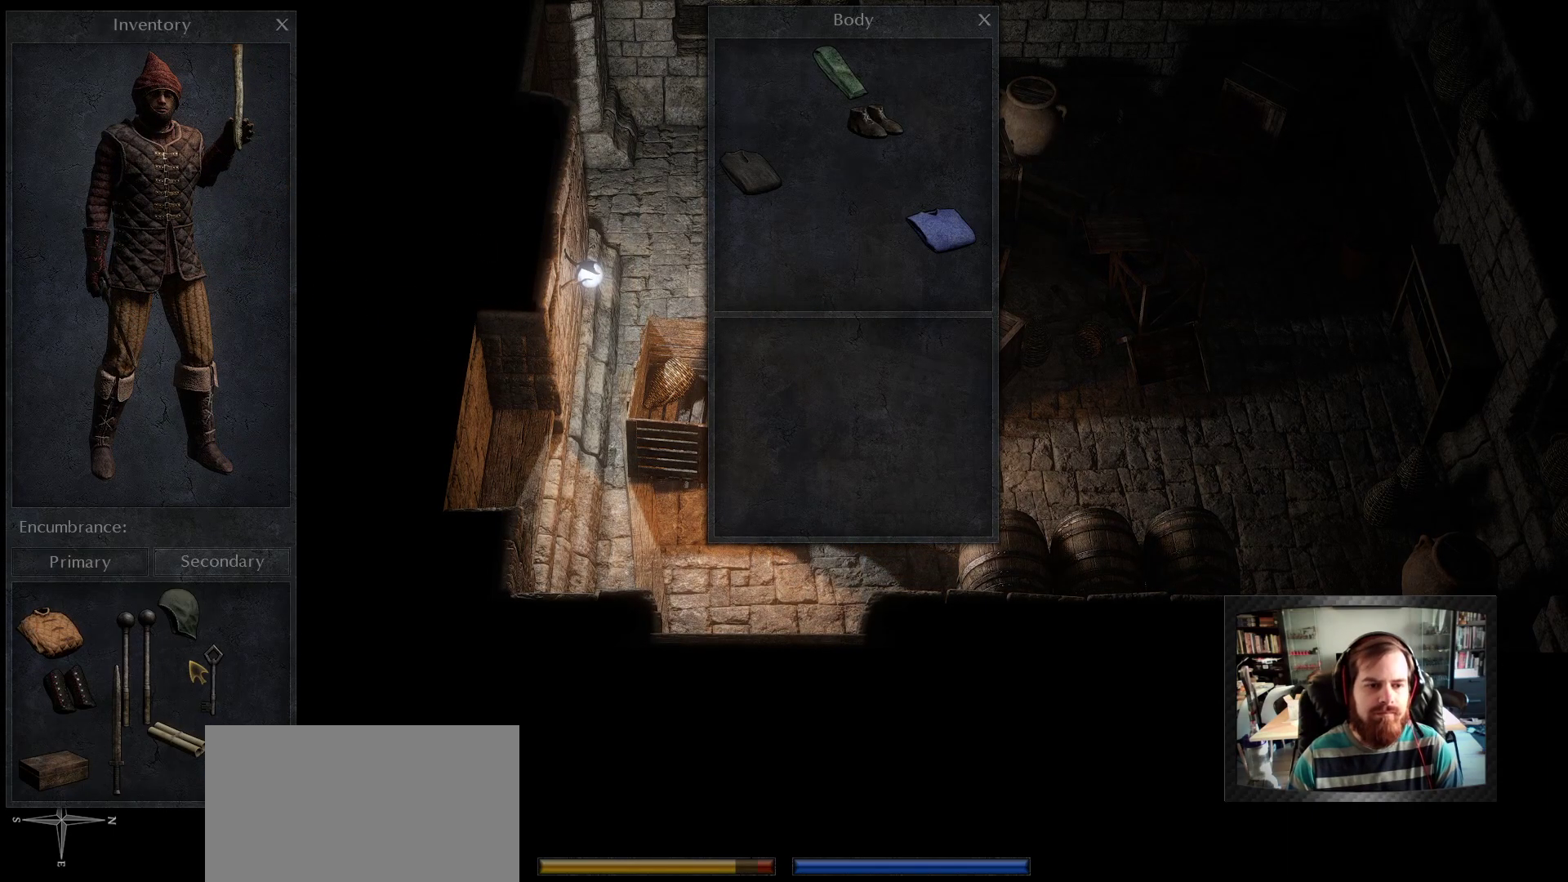
{"keys": [], "mouse": [], "events": [[183, "mouse_left", "down"], [283, "mouse_left", "up"]]}
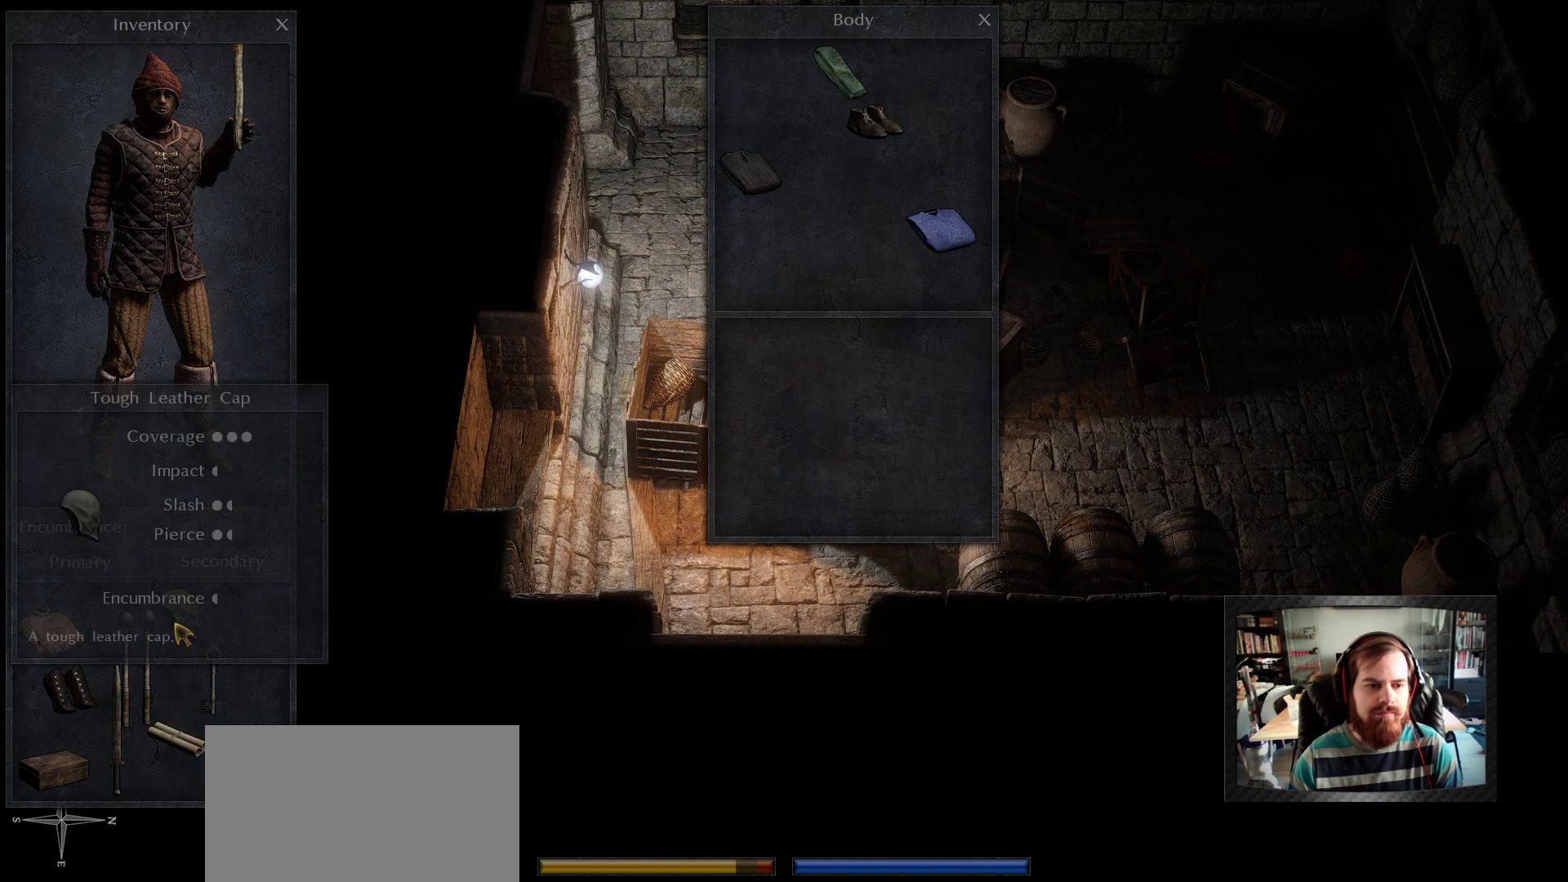
{"keys": [], "mouse": [], "events": []}
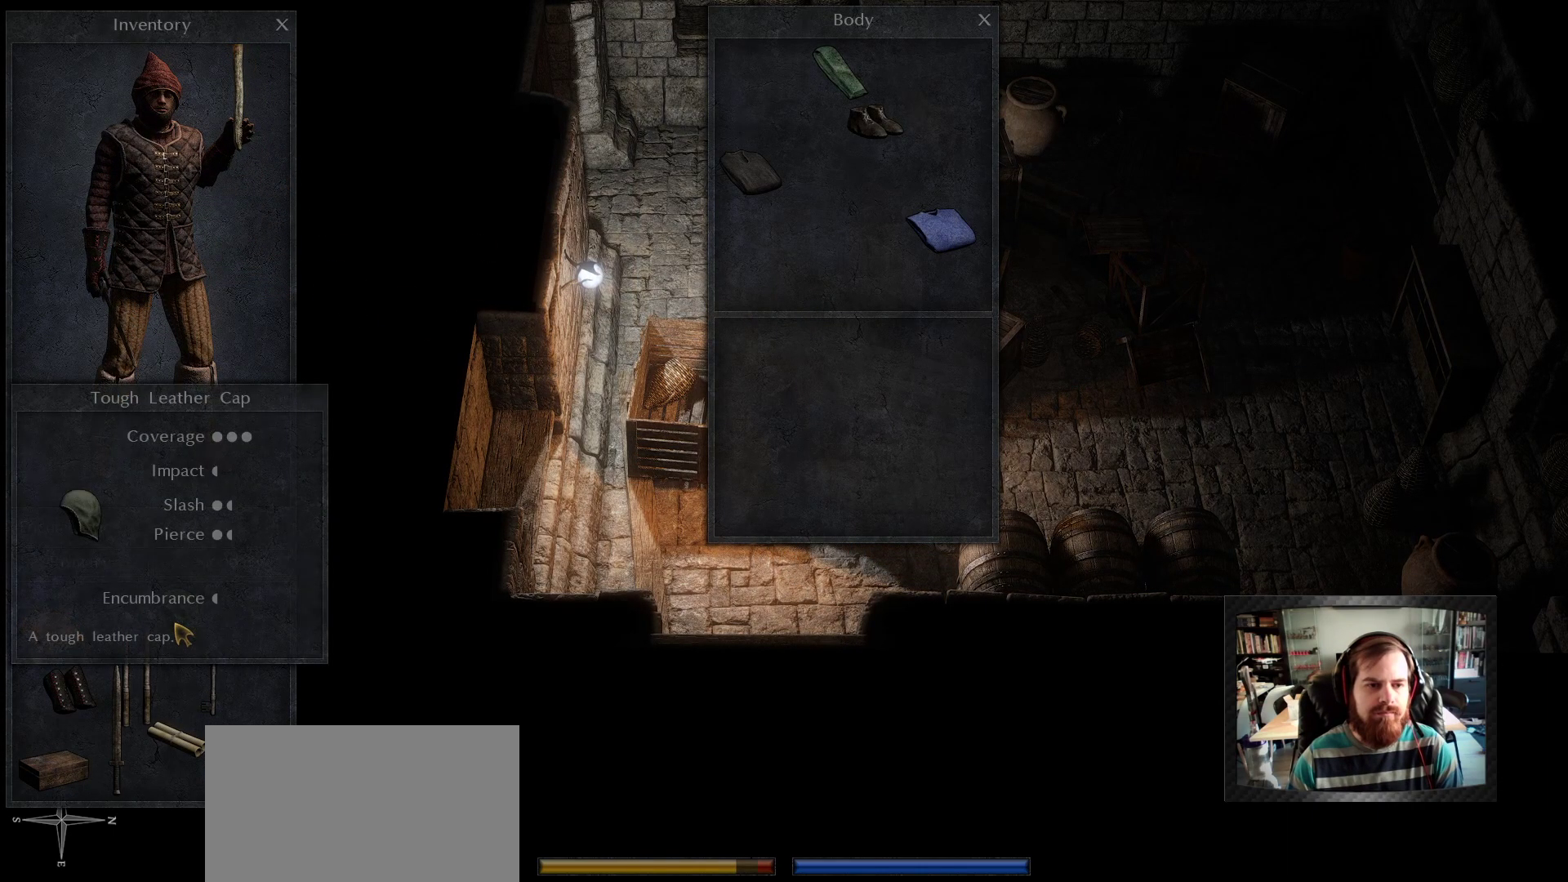
{"keys": [], "mouse": [], "events": []}
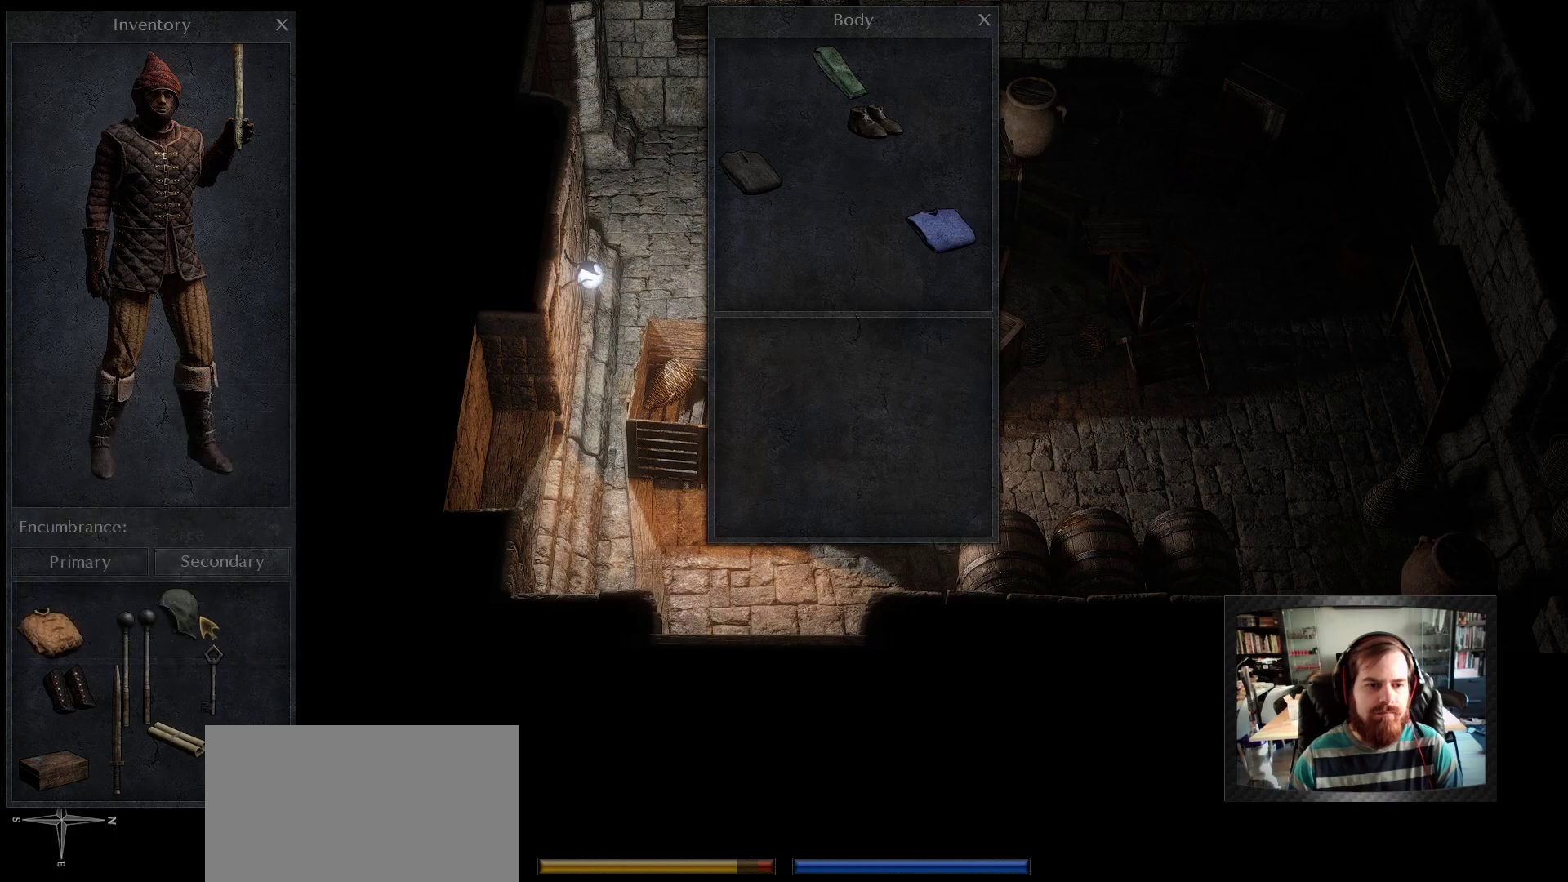
{"keys": [], "mouse": ["left"], "events": [[183, "mouse_left", "down"]]}
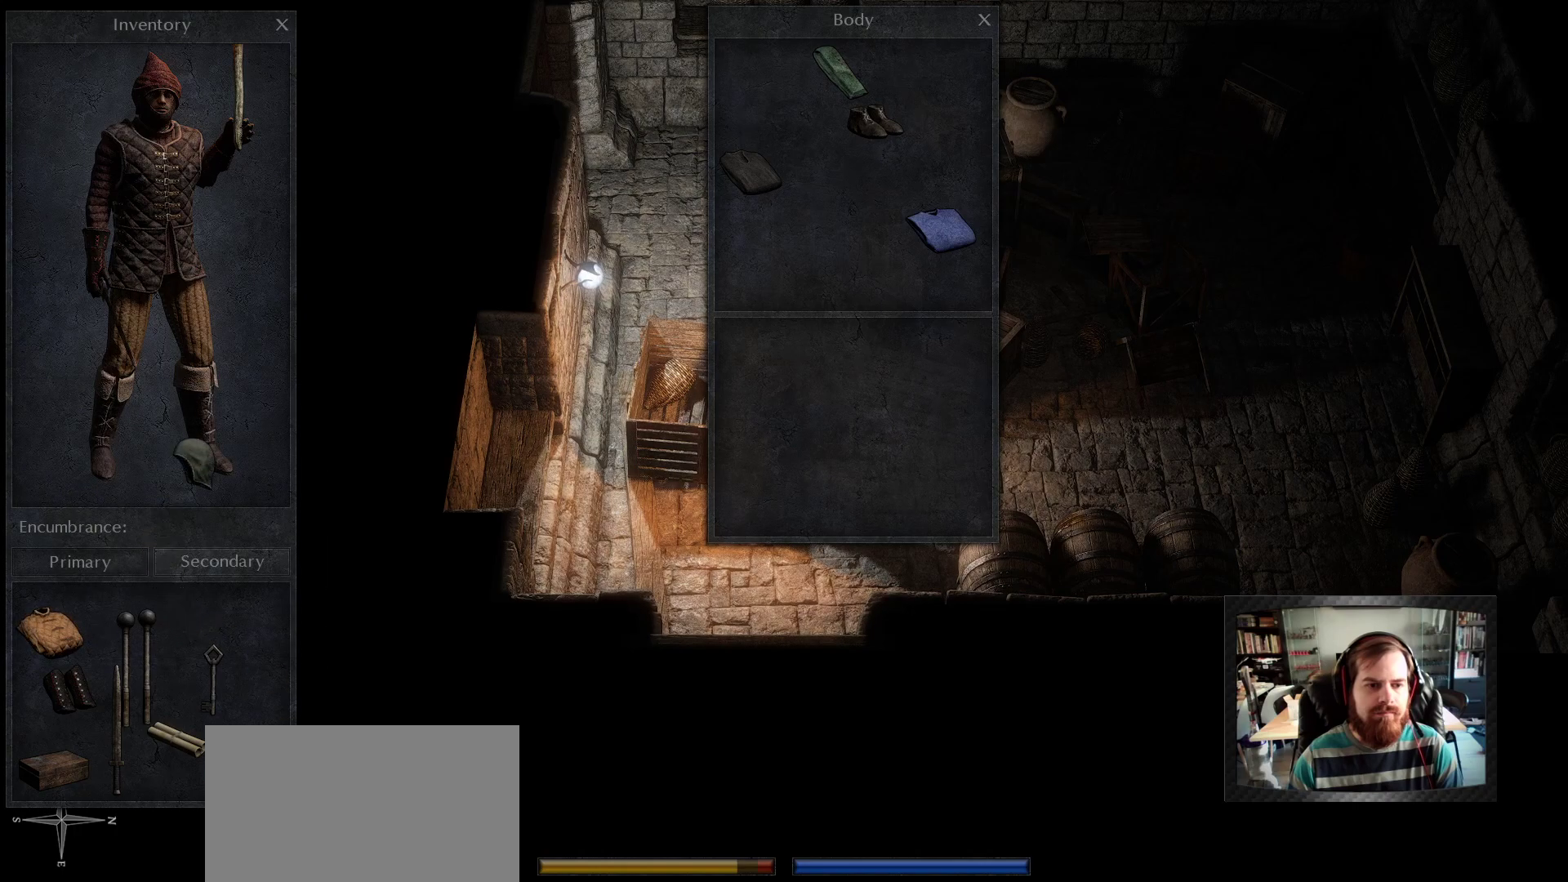
{"keys": [], "mouse": [], "events": [[117, "mouse_left", "up"]]}
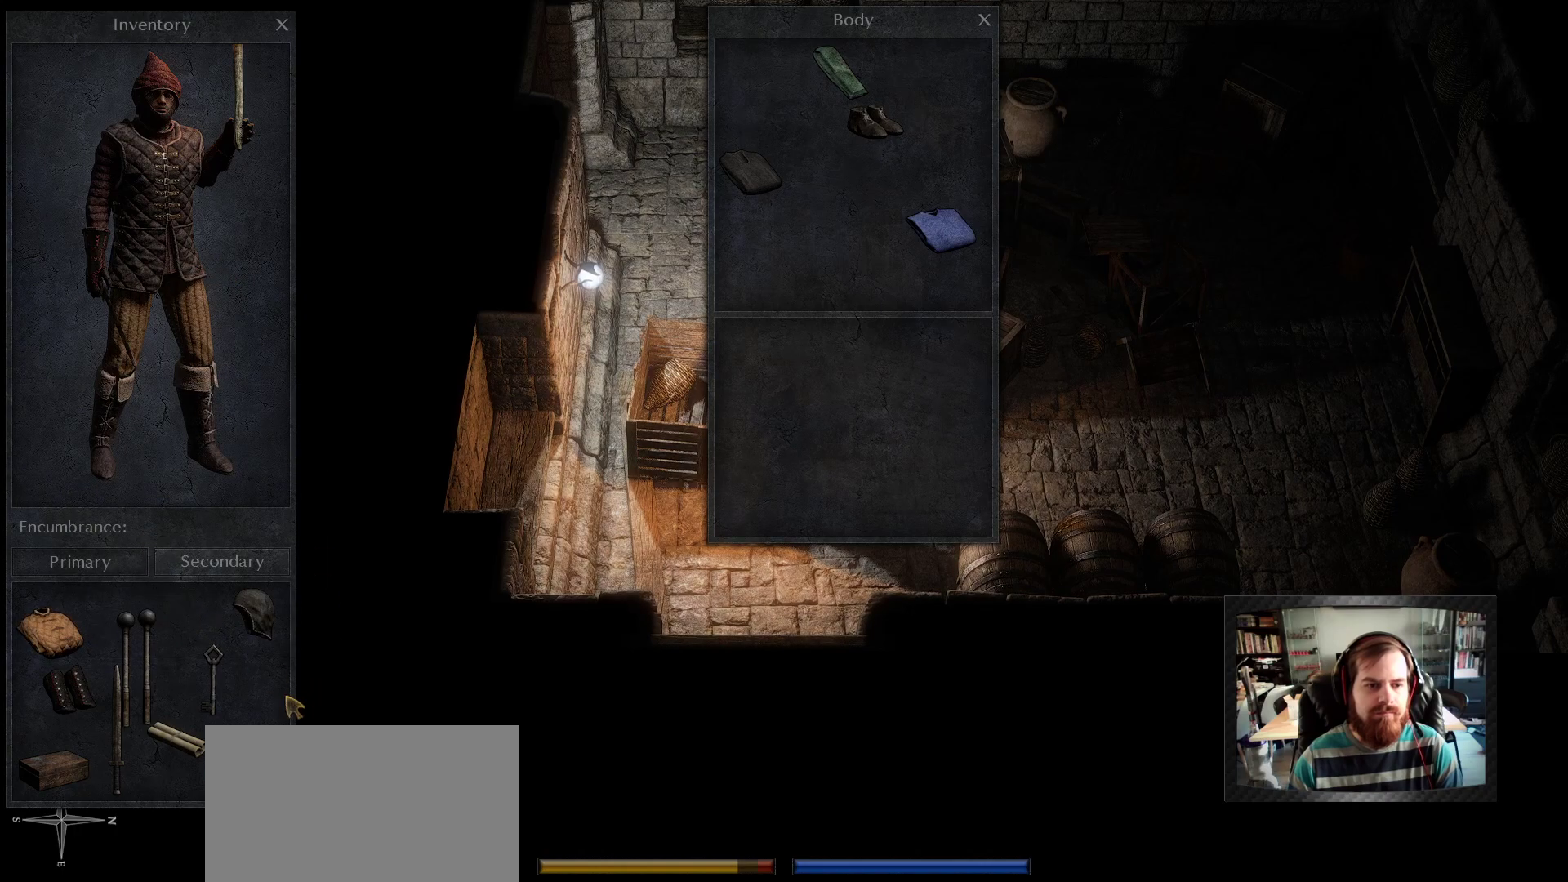
{"keys": [], "mouse": ["left"], "events": [[367, "mouse_left", "down"]]}
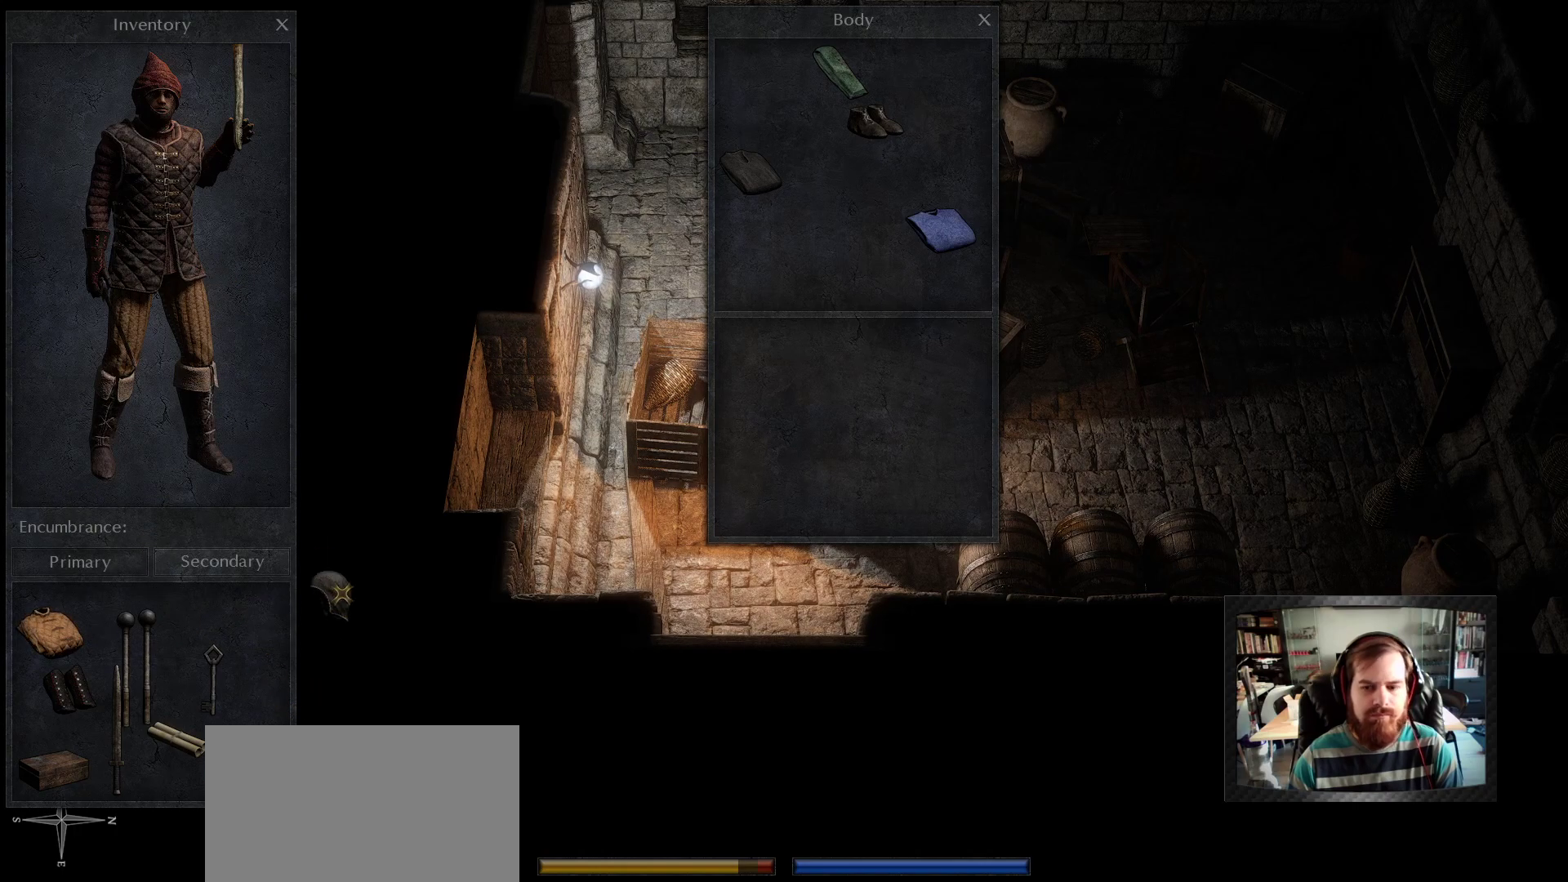
{"keys": [], "mouse": ["left"], "events": []}
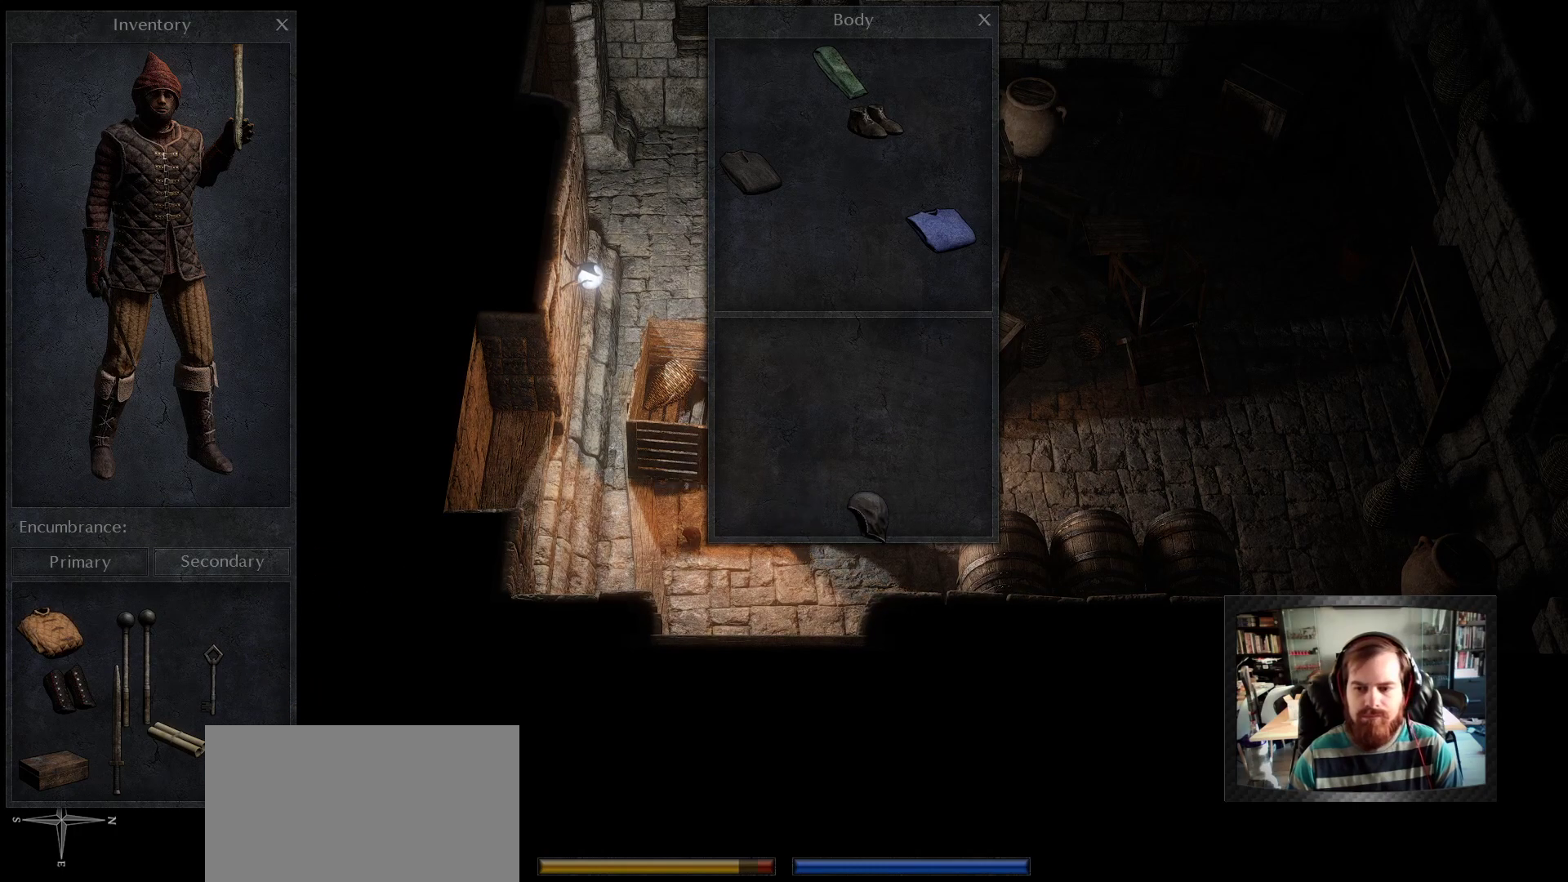
{"keys": [], "mouse": [], "events": [[350, "mouse_left", "up"]]}
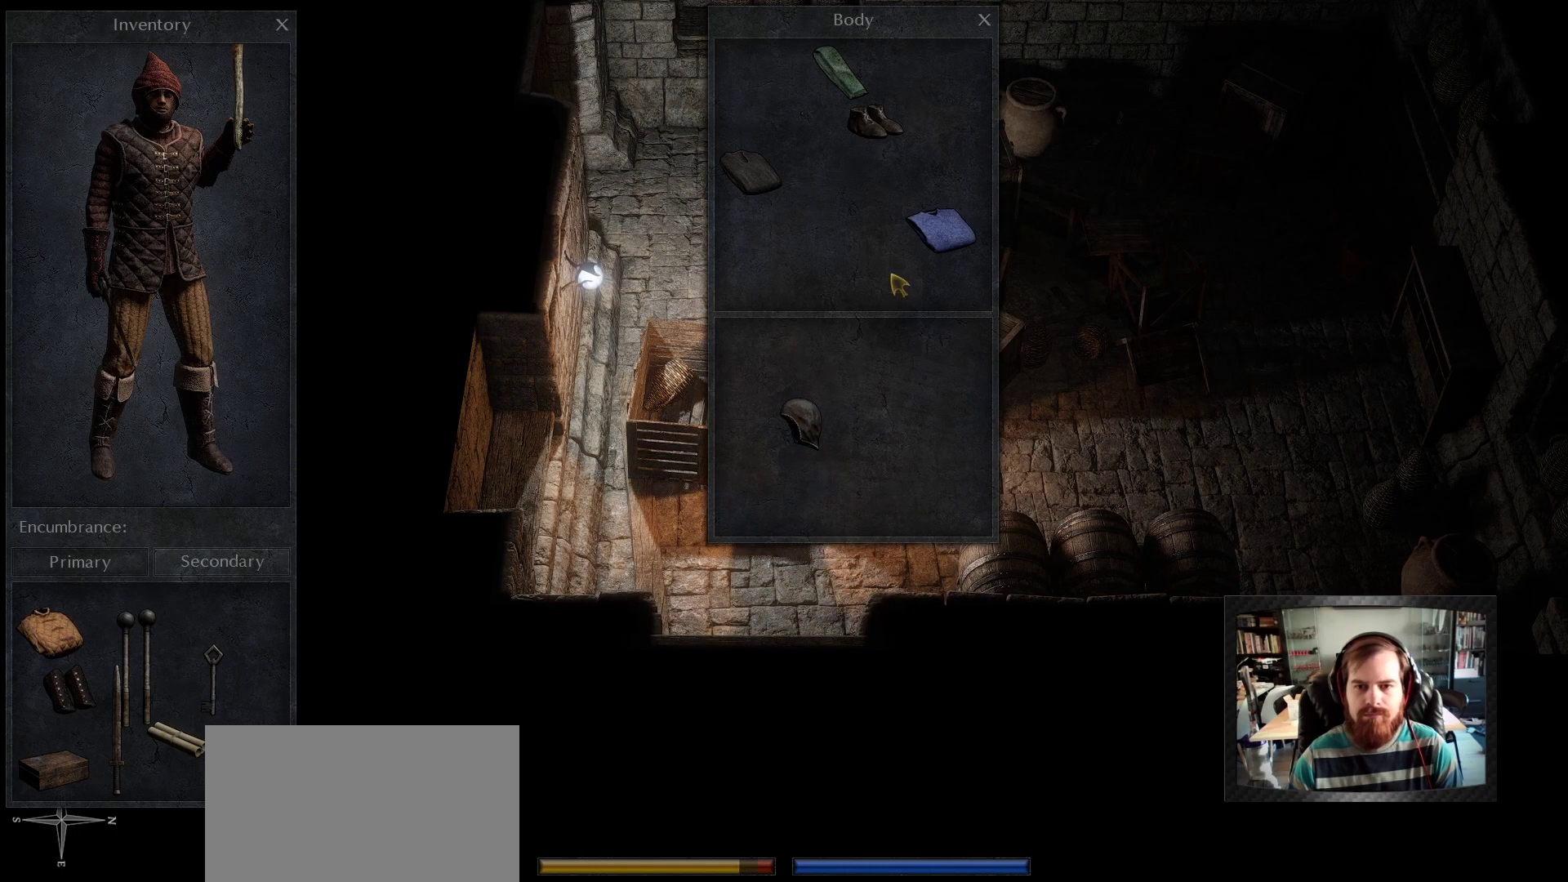
{"keys": [], "mouse": ["left"], "events": [[500, "mouse_left", "down"]]}
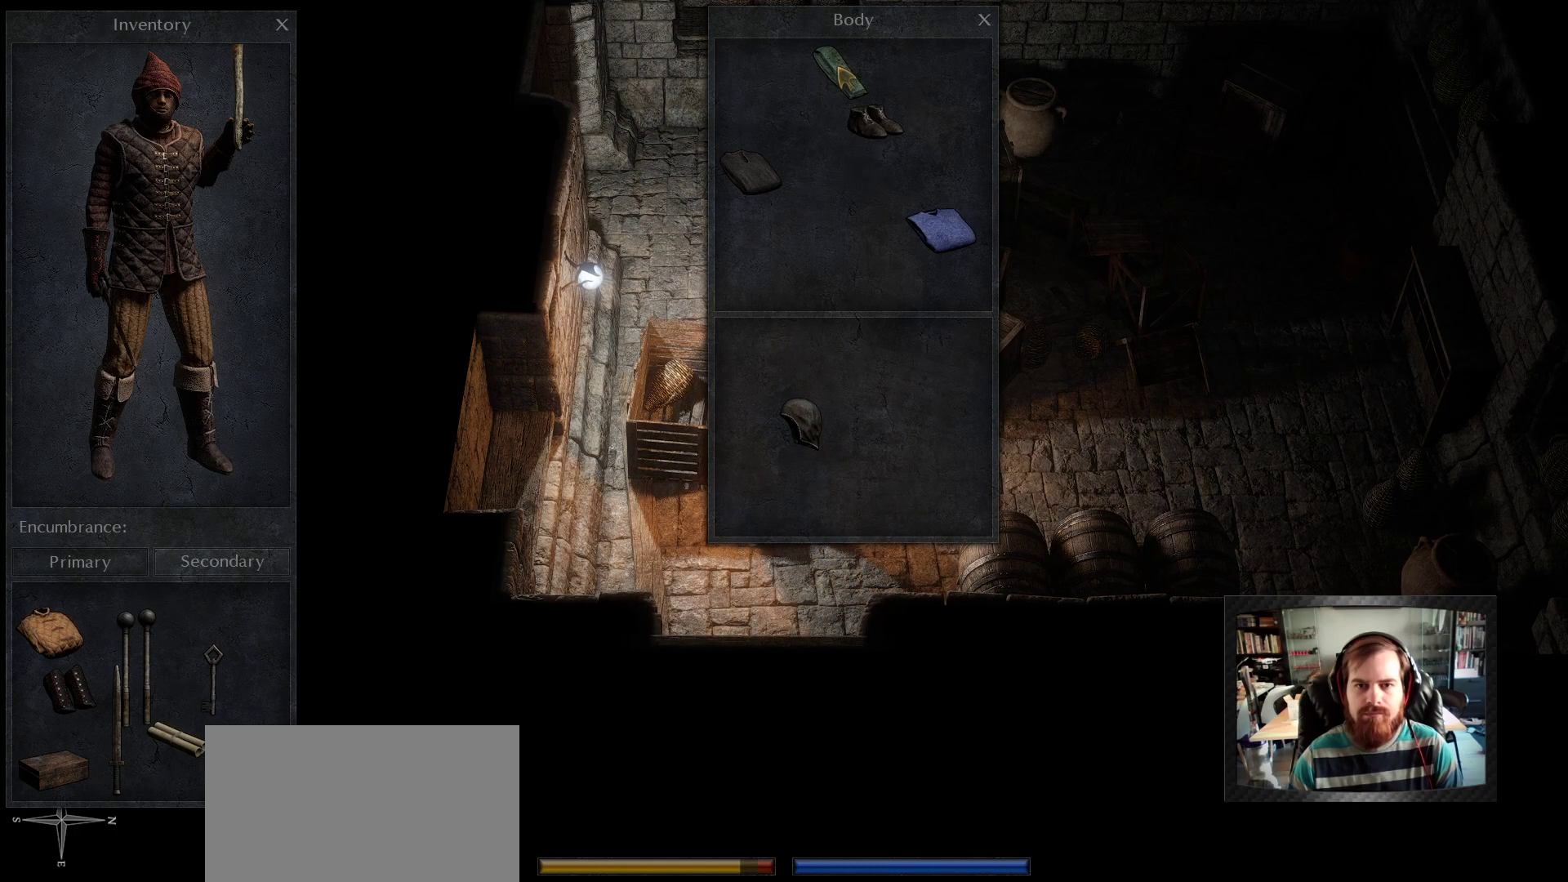
{"keys": [], "mouse": [], "events": [[100, "mouse_left", "up"]]}
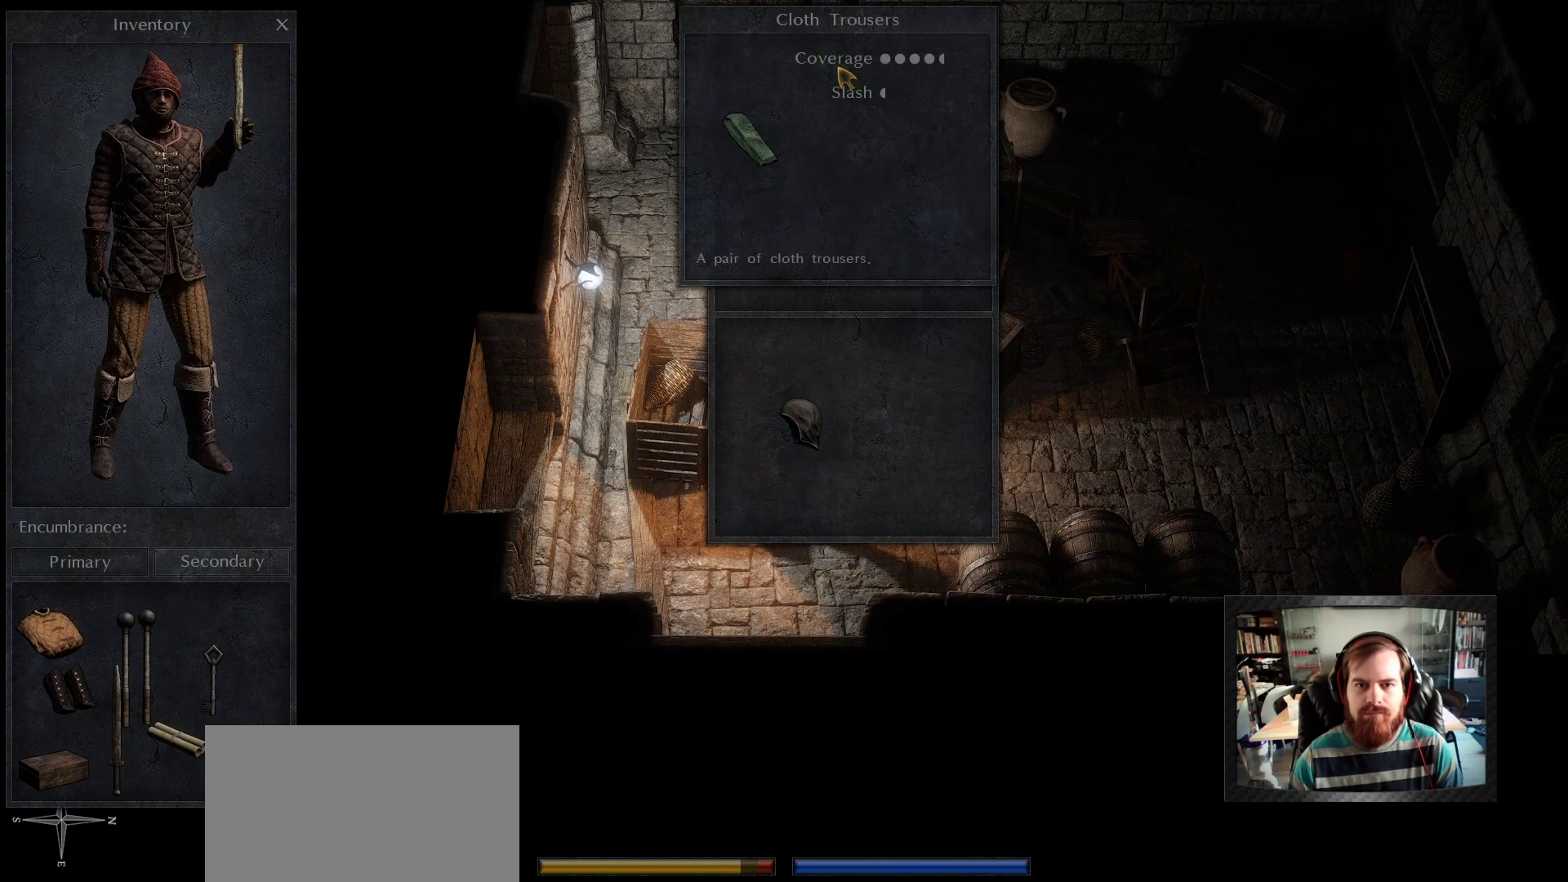
{"keys": [], "mouse": [], "events": []}
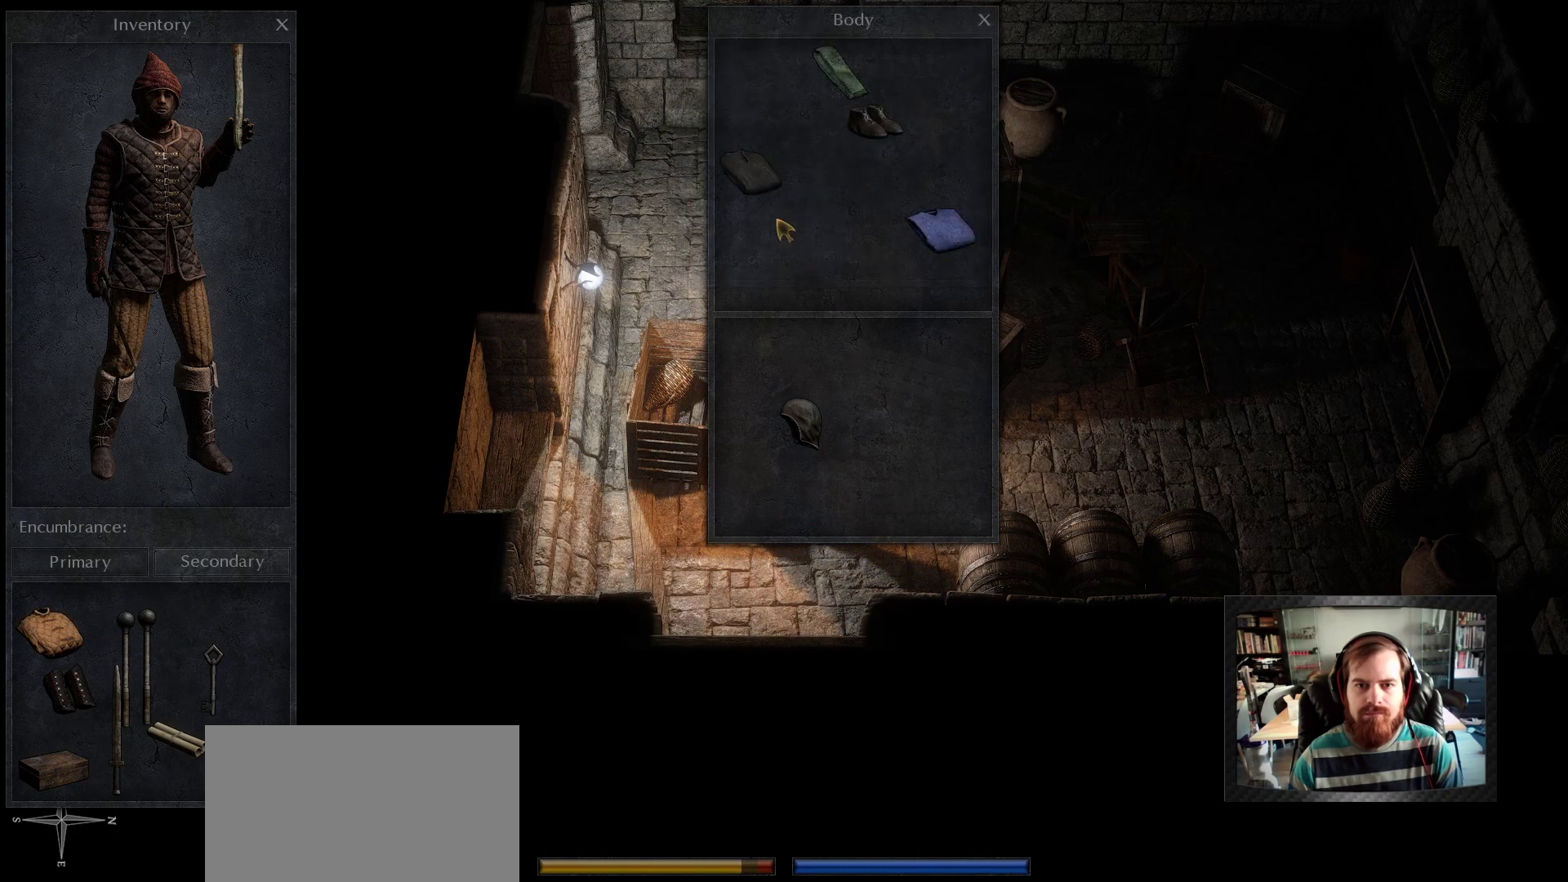
{"keys": [], "mouse": [], "events": [[217, "mouse_left", "down"], [317, "mouse_left", "up"]]}